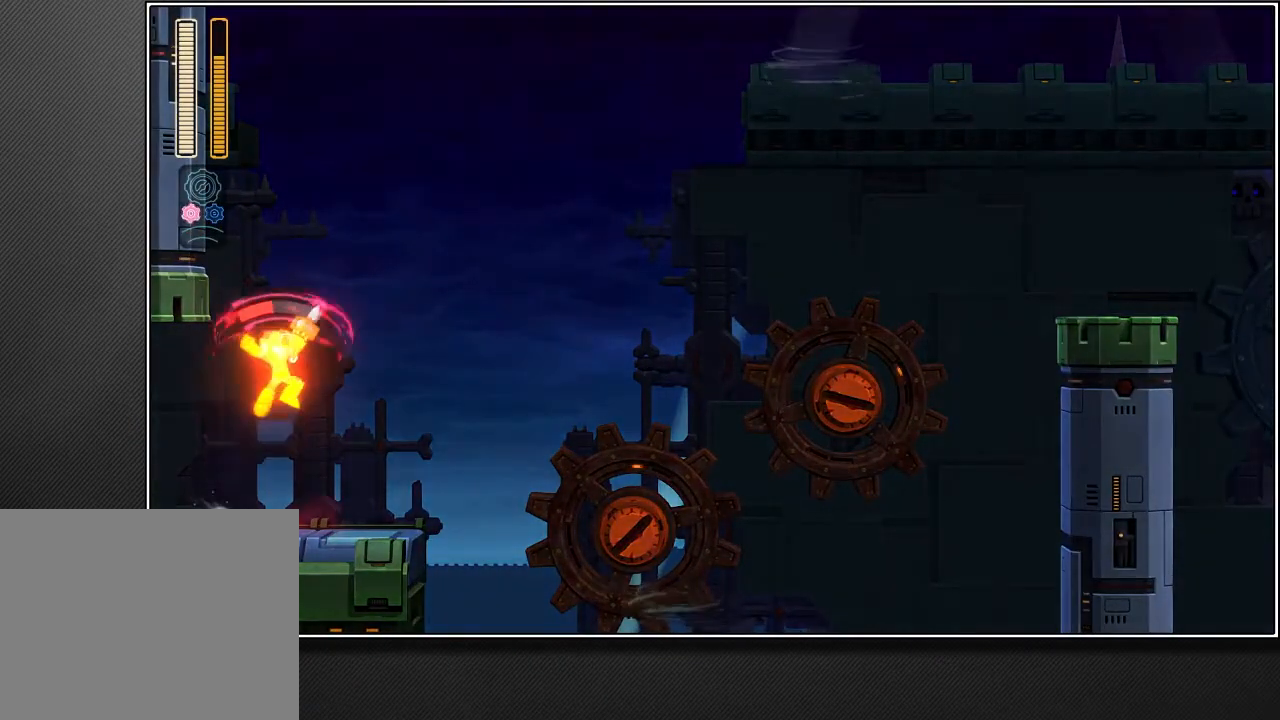
Gameplay with a controller (PlayStation layout); each line is a JSON object with the inputs held at the frame after it. "events" lists button and stick changes between this image and that frame as [ms after this image, input, new state], when the widget could be followed in between.
{"buttons": ["CROSS", "R1"], "left_stick": "up-right", "right_stick": "center", "events": [[467, "R1", "down"]]}
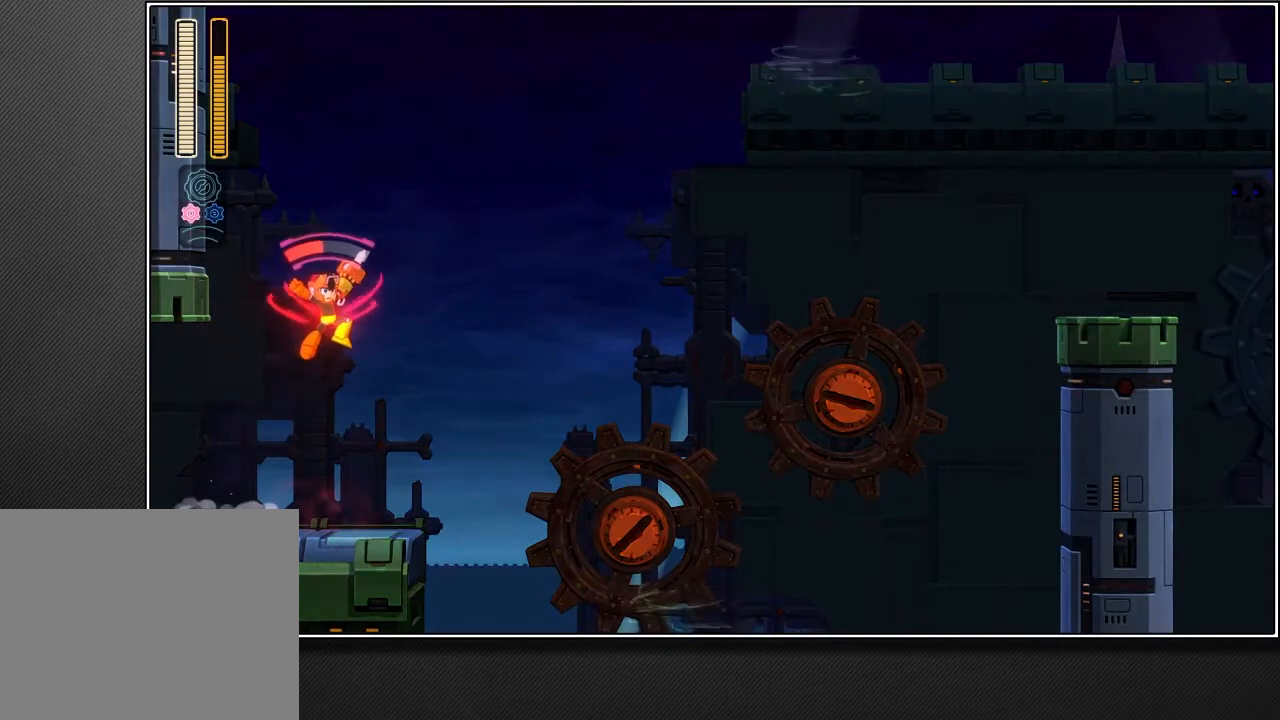
{"buttons": ["CROSS", "R1"], "left_stick": "up-right", "right_stick": "center", "events": []}
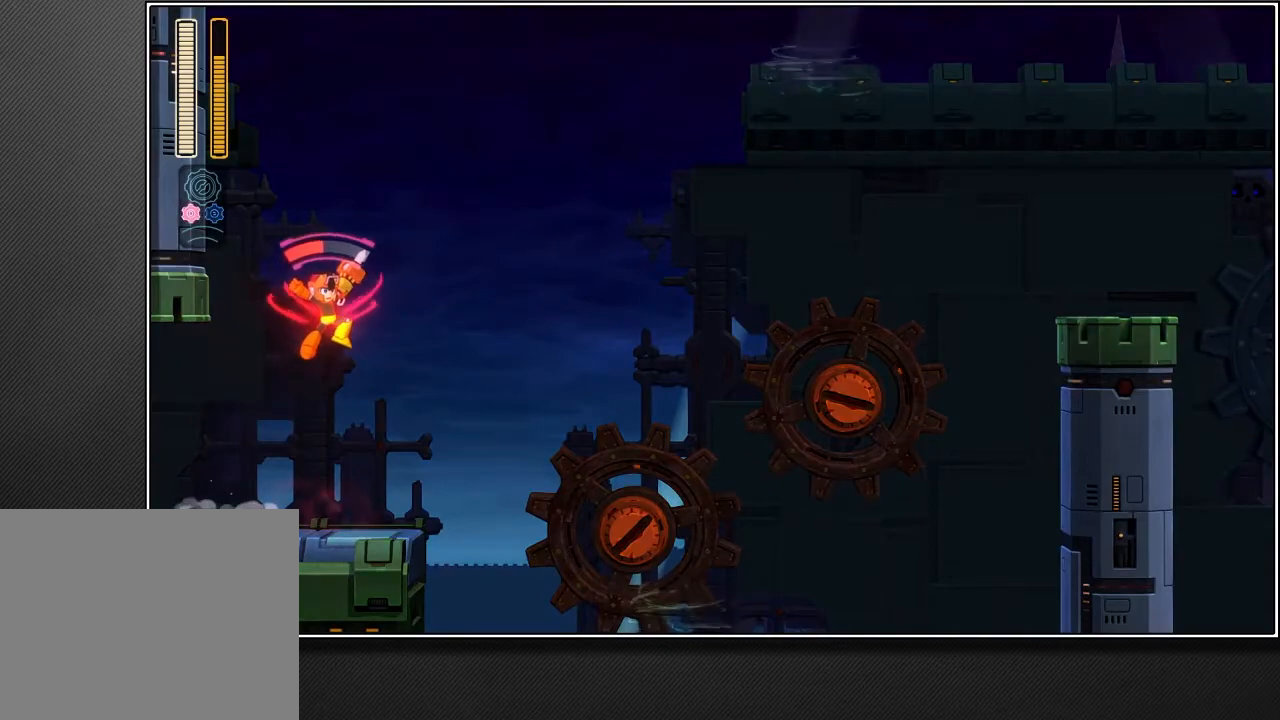
{"buttons": ["CROSS", "R1"], "left_stick": "up-right", "right_stick": "center", "events": []}
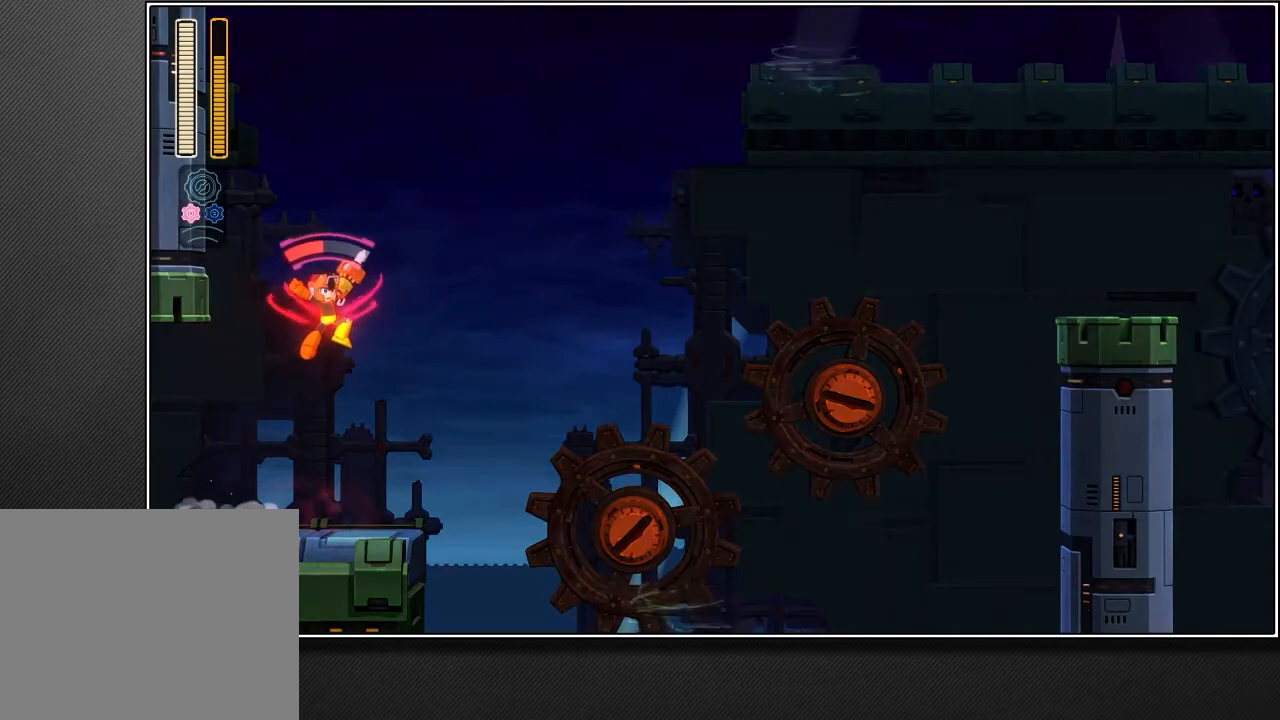
{"buttons": ["CROSS", "R1"], "left_stick": "up-right", "right_stick": "center", "events": []}
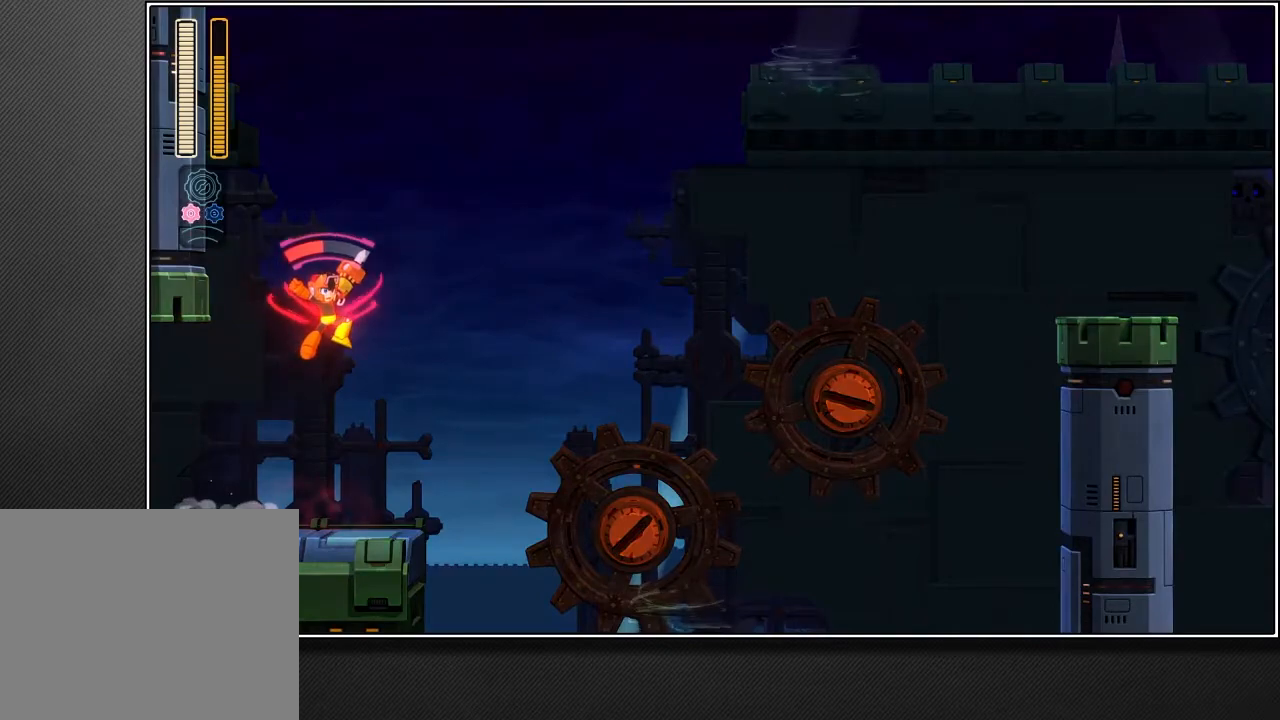
{"buttons": ["CROSS"], "left_stick": "up-right", "right_stick": "center", "events": [[100, "R1", "up"], [117, "R1", "down"], [500, "R1", "up"]]}
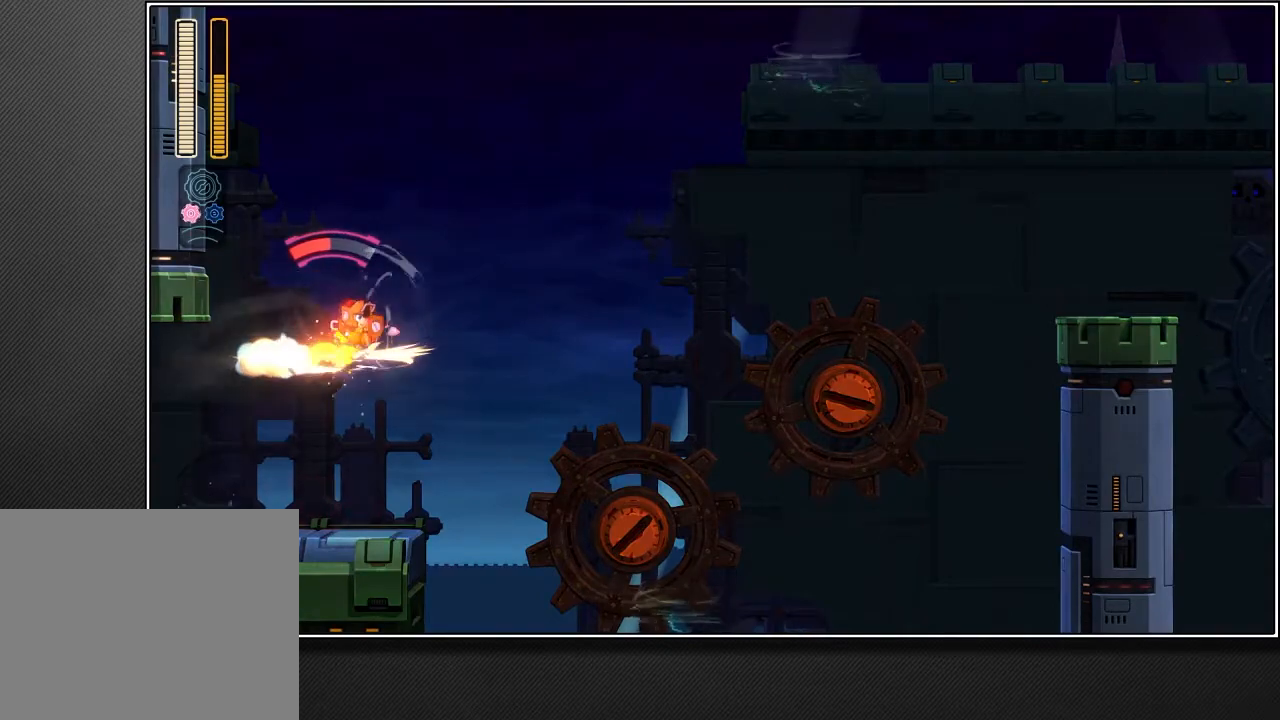
{"buttons": [], "left_stick": "up-right", "right_stick": "center", "events": [[117, "CROSS", "up"]]}
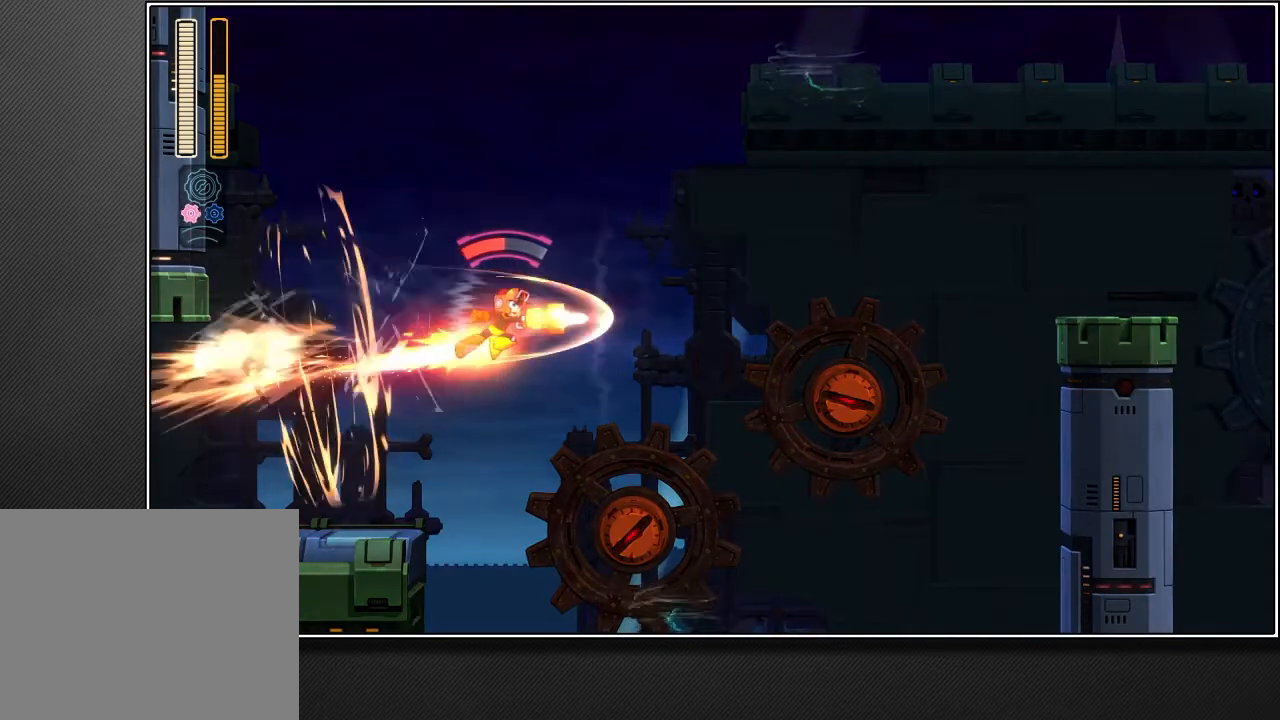
{"buttons": [], "left_stick": "up-right", "right_stick": "center", "events": []}
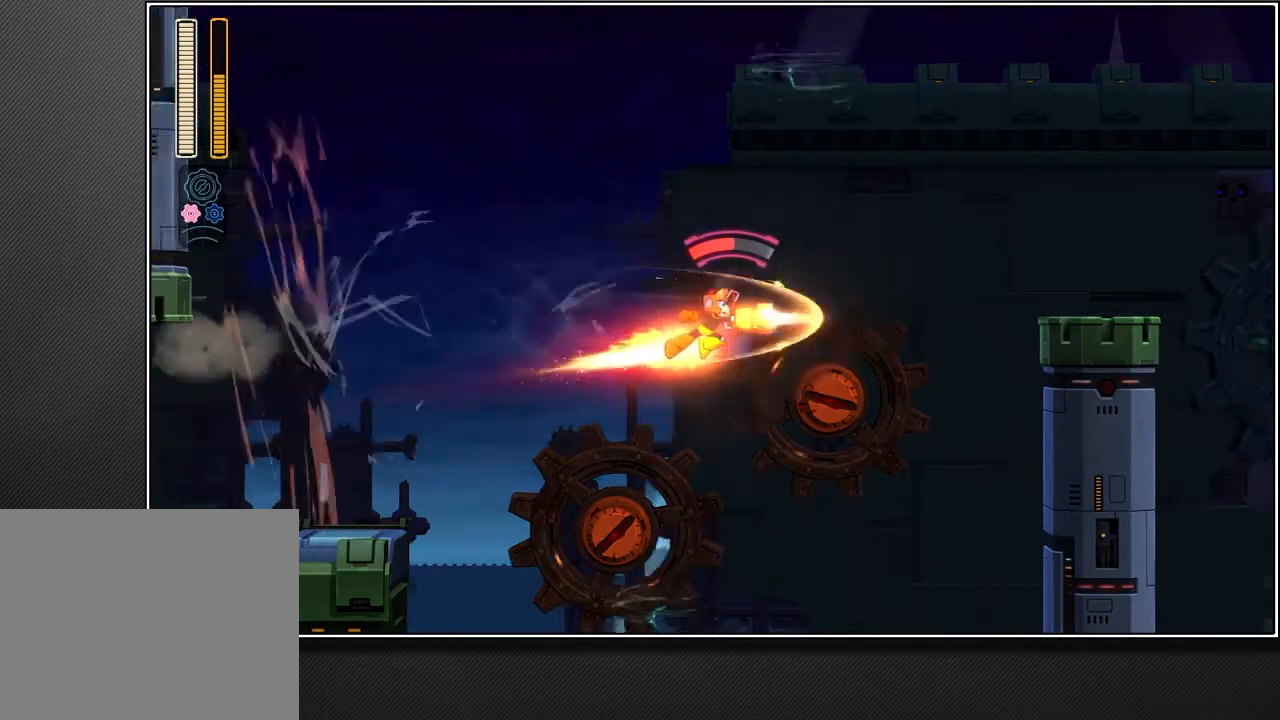
{"buttons": [], "left_stick": "up-right", "right_stick": "center", "events": []}
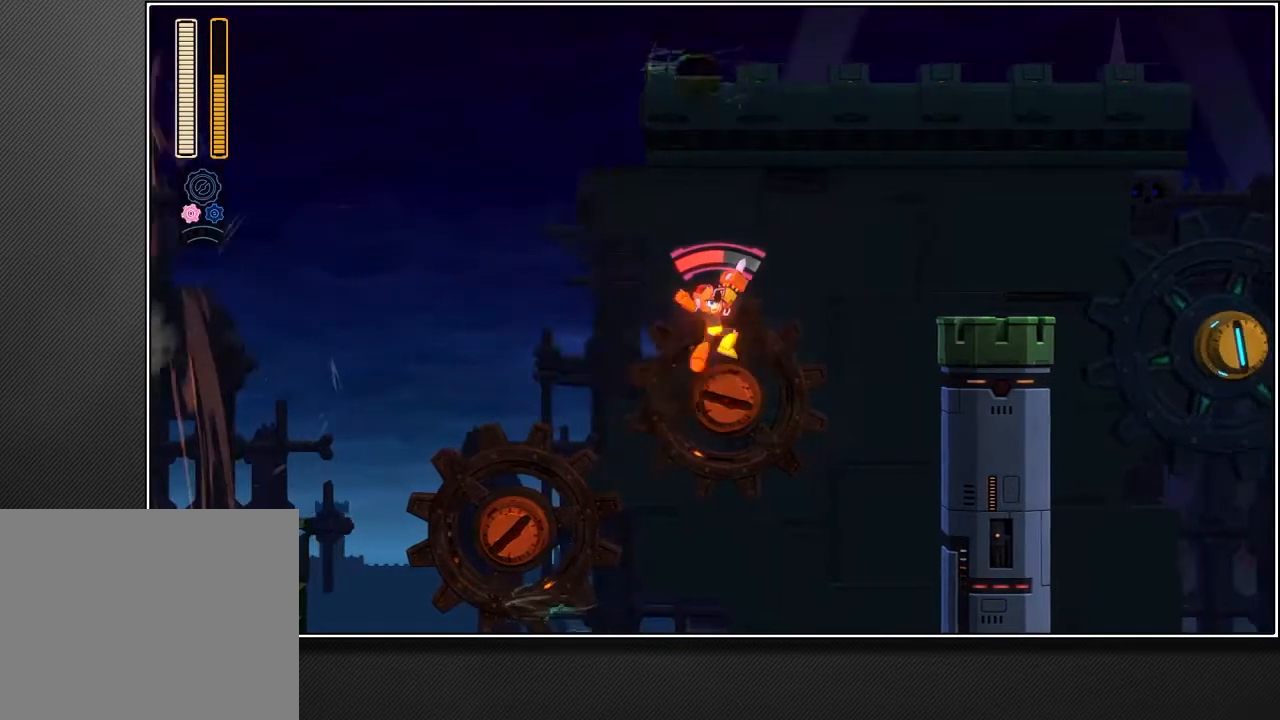
{"buttons": [], "left_stick": "up", "right_stick": "center", "events": [[100, "left_stick", "up"]]}
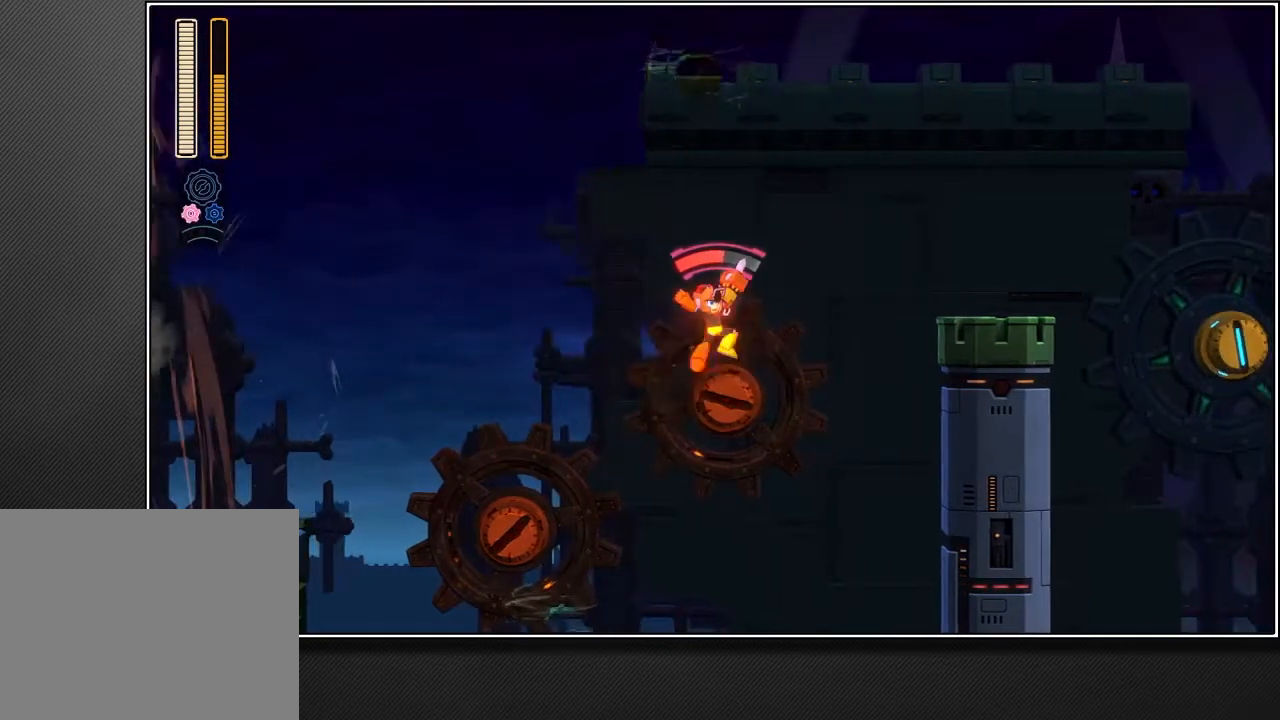
{"buttons": [], "left_stick": "up", "right_stick": "center", "events": []}
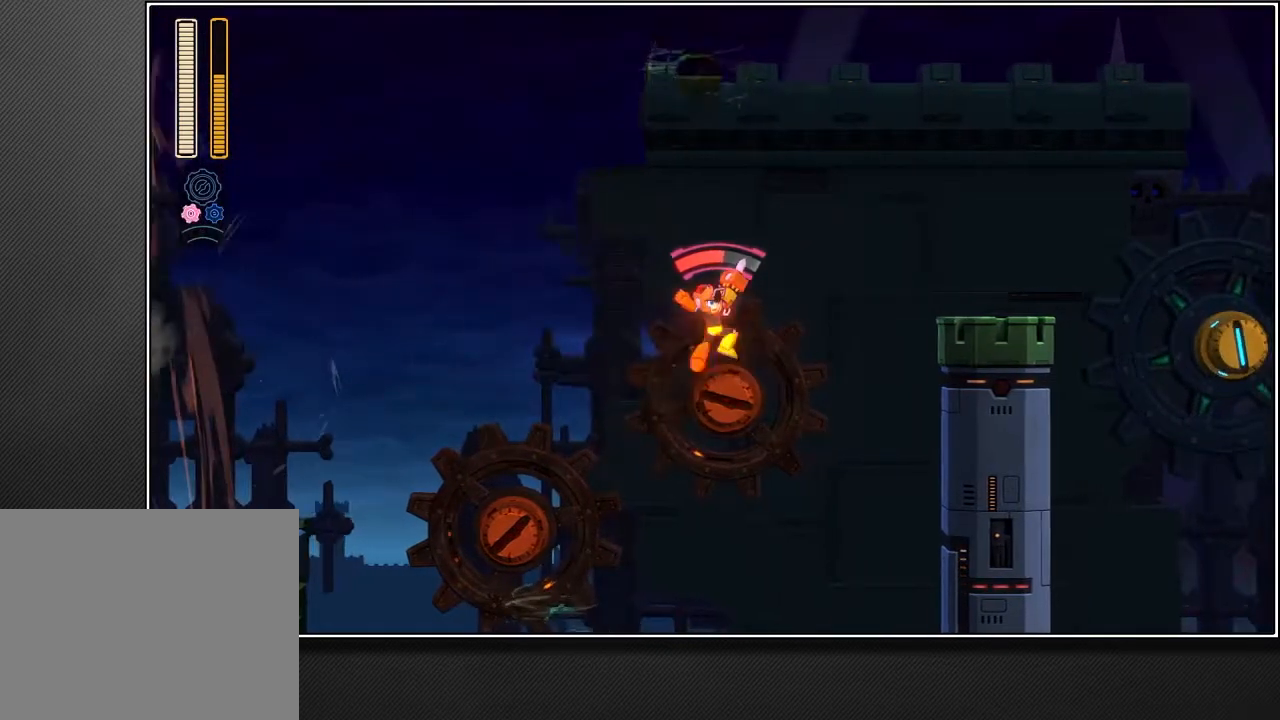
{"buttons": [], "left_stick": "up", "right_stick": "center", "events": []}
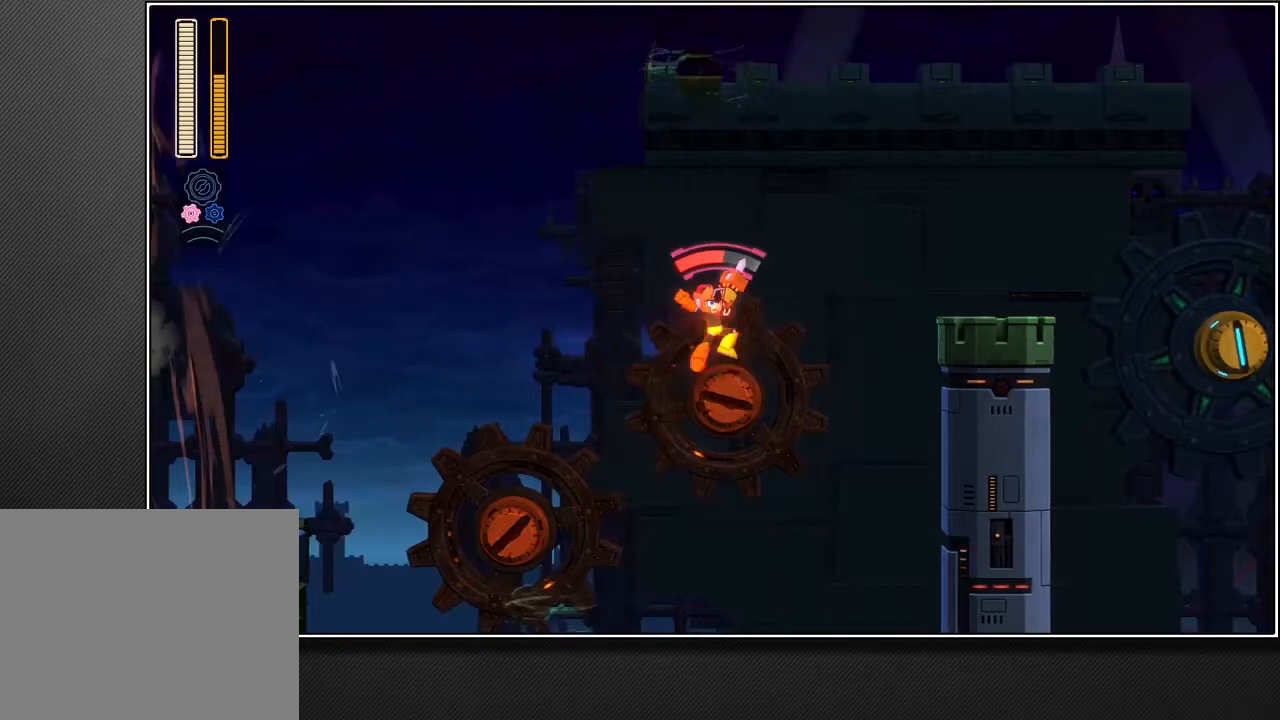
{"buttons": [], "left_stick": "up", "right_stick": "center", "events": []}
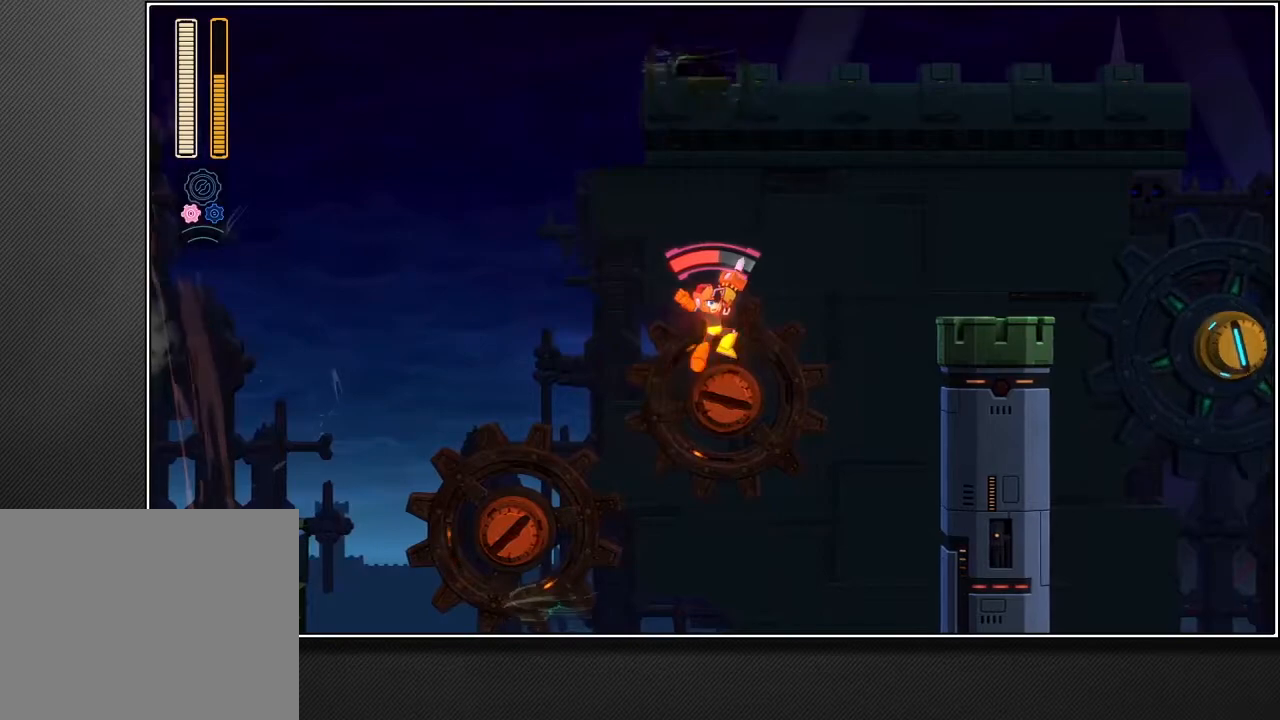
{"buttons": ["CROSS", "L3"], "left_stick": "up-right", "right_stick": "center", "events": [[50, "CROSS", "down"], [117, "L3", "down"], [383, "left_stick", "up-right"]]}
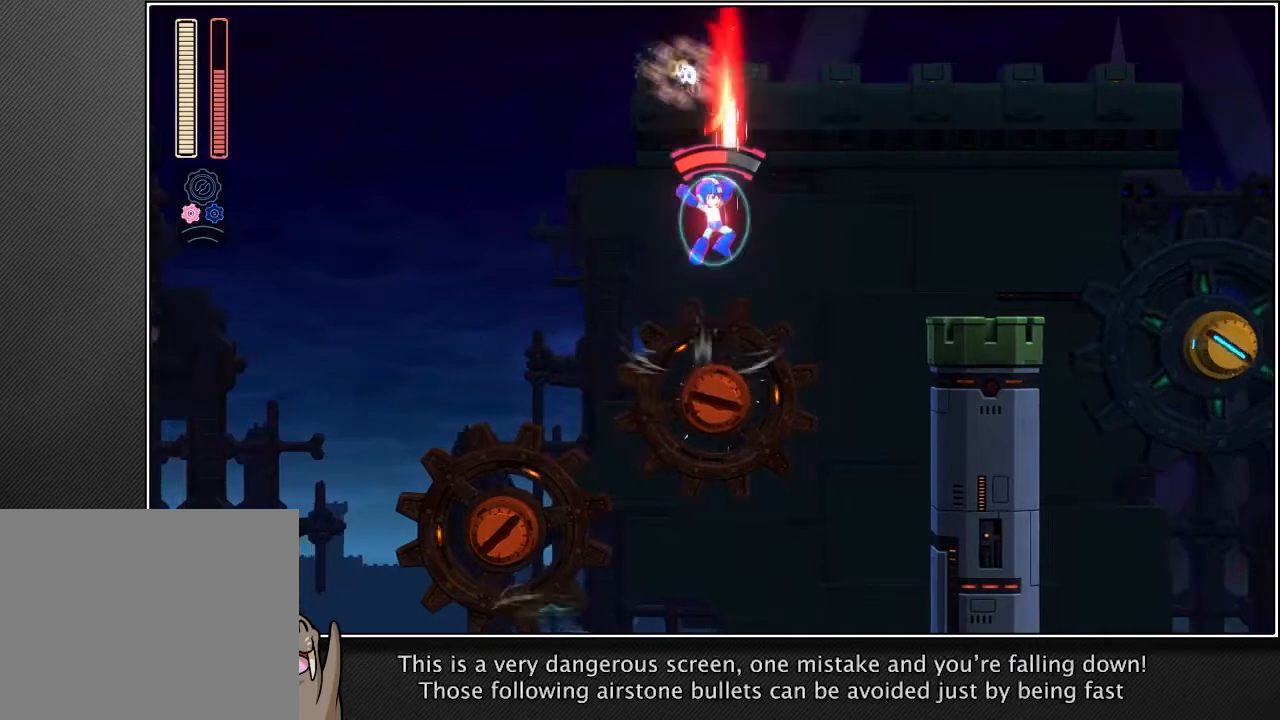
{"buttons": ["CROSS", "L3"], "left_stick": "up-right", "right_stick": "center", "events": []}
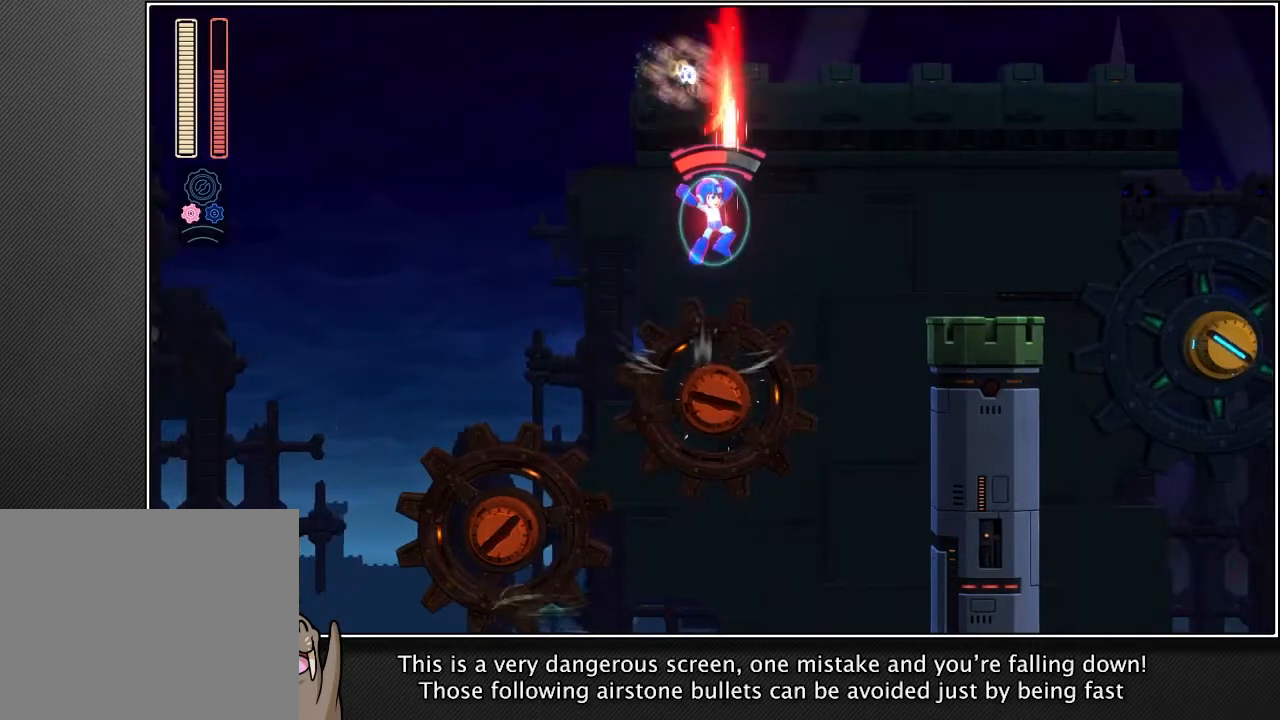
{"buttons": ["CROSS", "L3"], "left_stick": "up-right", "right_stick": "center", "events": []}
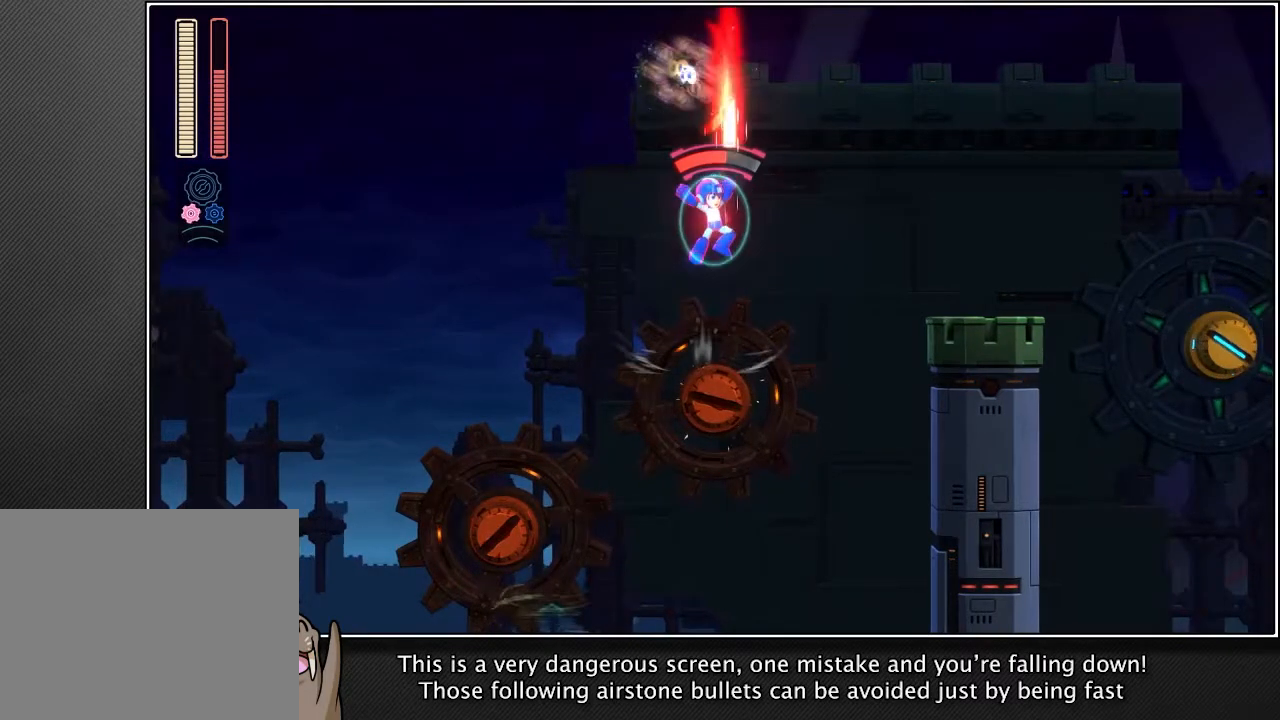
{"buttons": ["CROSS", "L3"], "left_stick": "up-right", "right_stick": "center", "events": []}
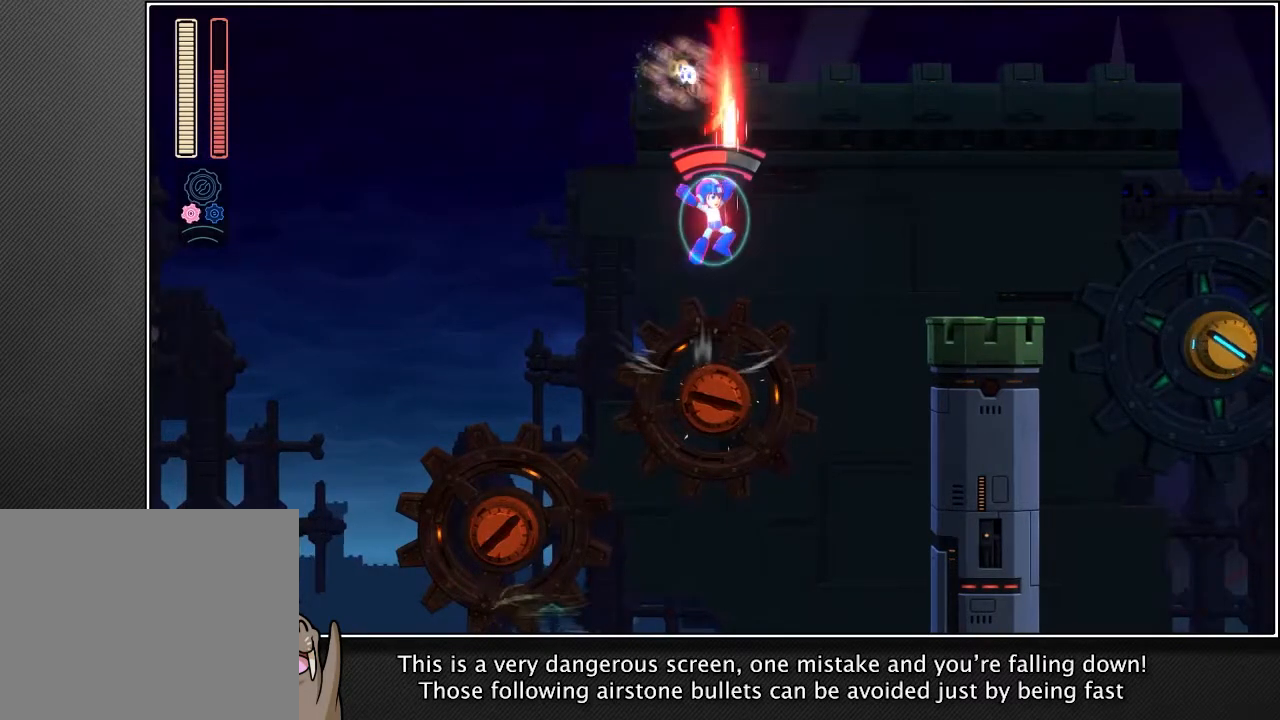
{"buttons": ["CROSS", "L3"], "left_stick": "up-right", "right_stick": "center", "events": []}
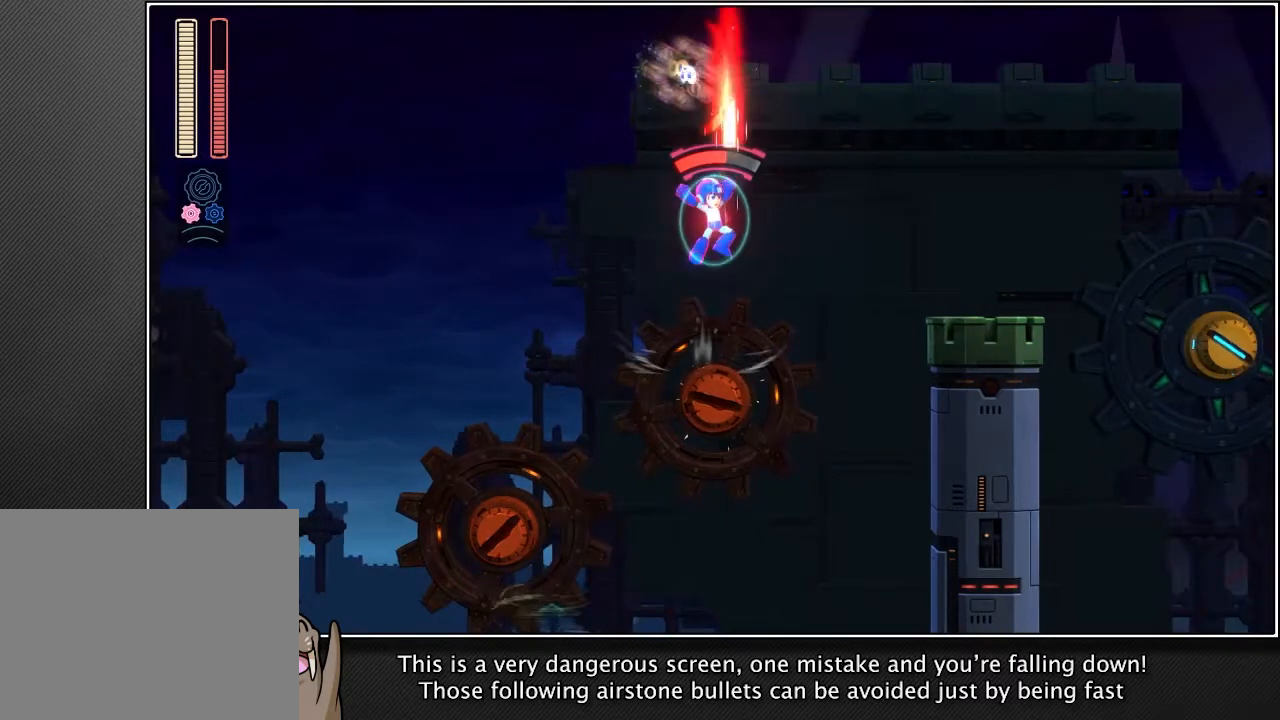
{"buttons": [], "left_stick": "up-right", "right_stick": "center", "events": [[117, "L3", "up"], [217, "CROSS", "up"]]}
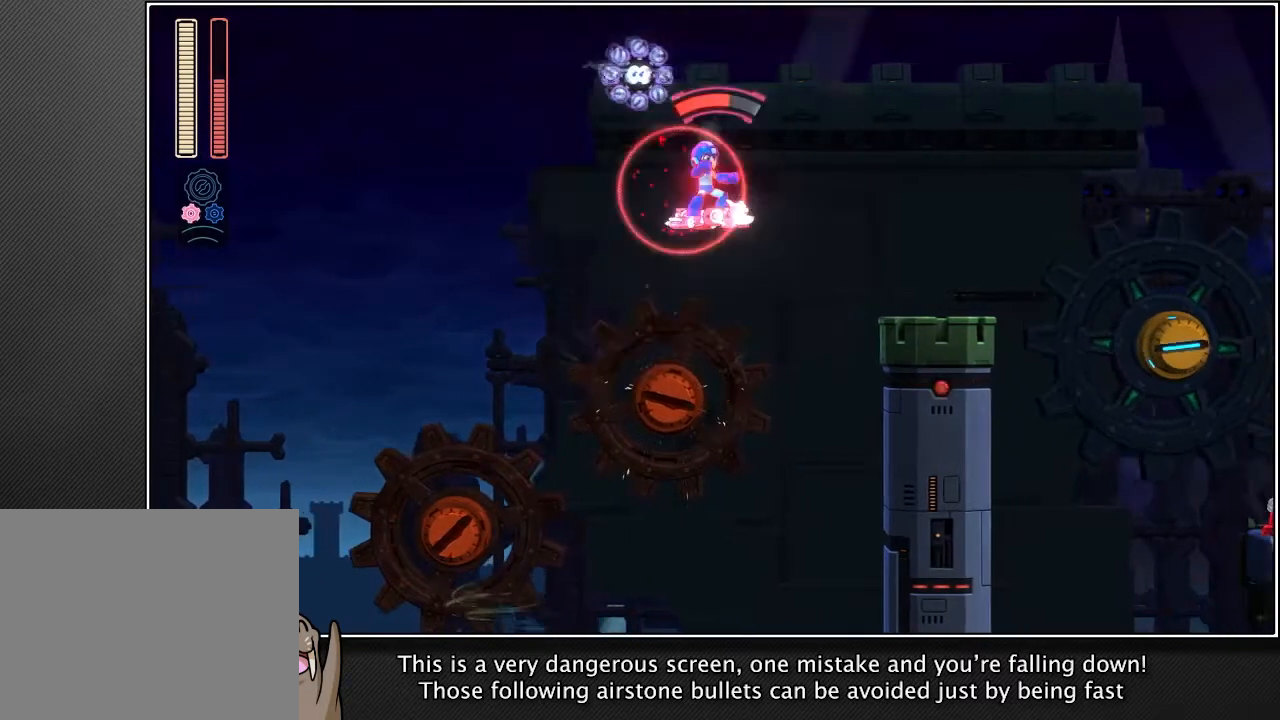
{"buttons": [], "left_stick": "up-right", "right_stick": "center", "events": []}
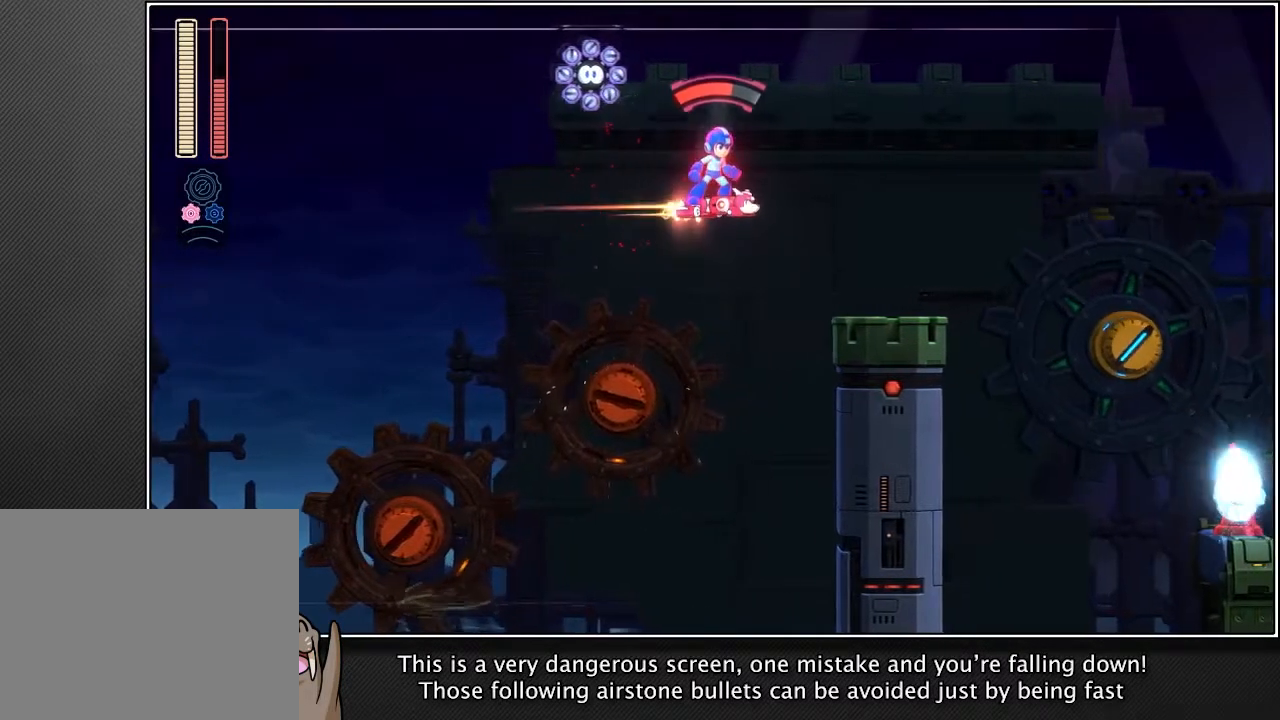
{"buttons": ["CROSS"], "left_stick": "up-right", "right_stick": "center", "events": [[167, "CROSS", "down"]]}
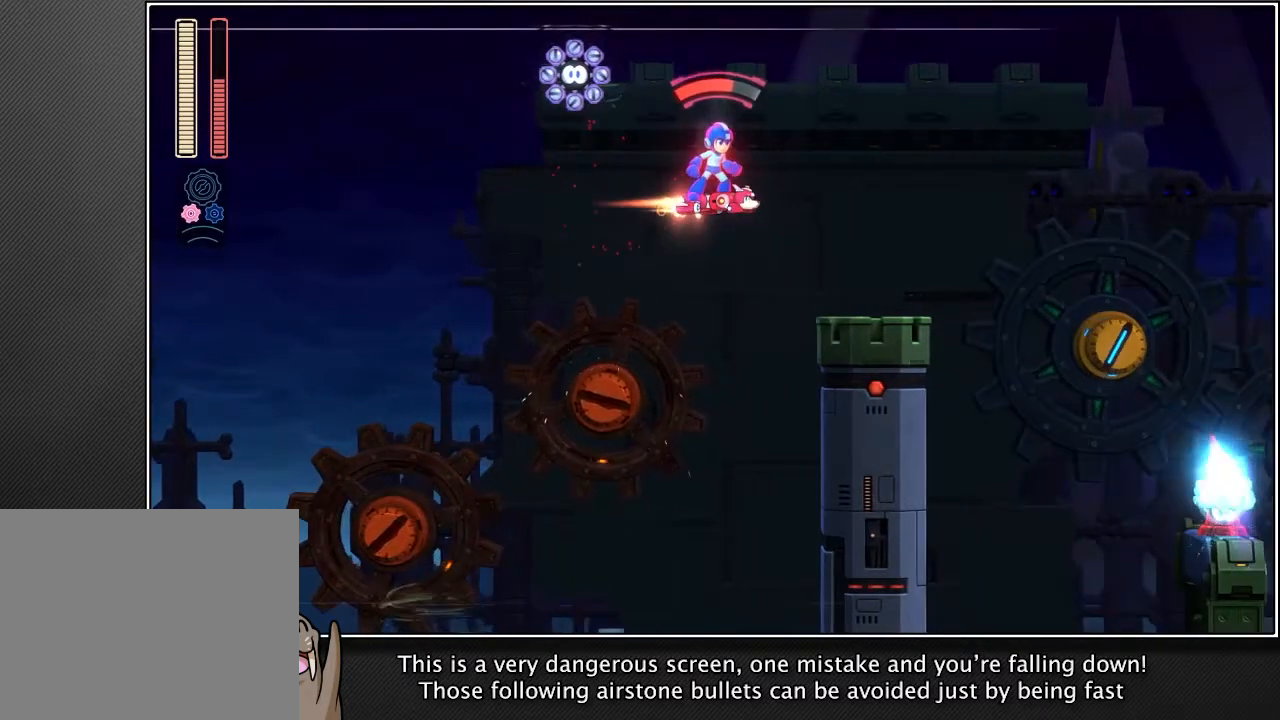
{"buttons": ["CROSS"], "left_stick": "up-right", "right_stick": "center", "events": []}
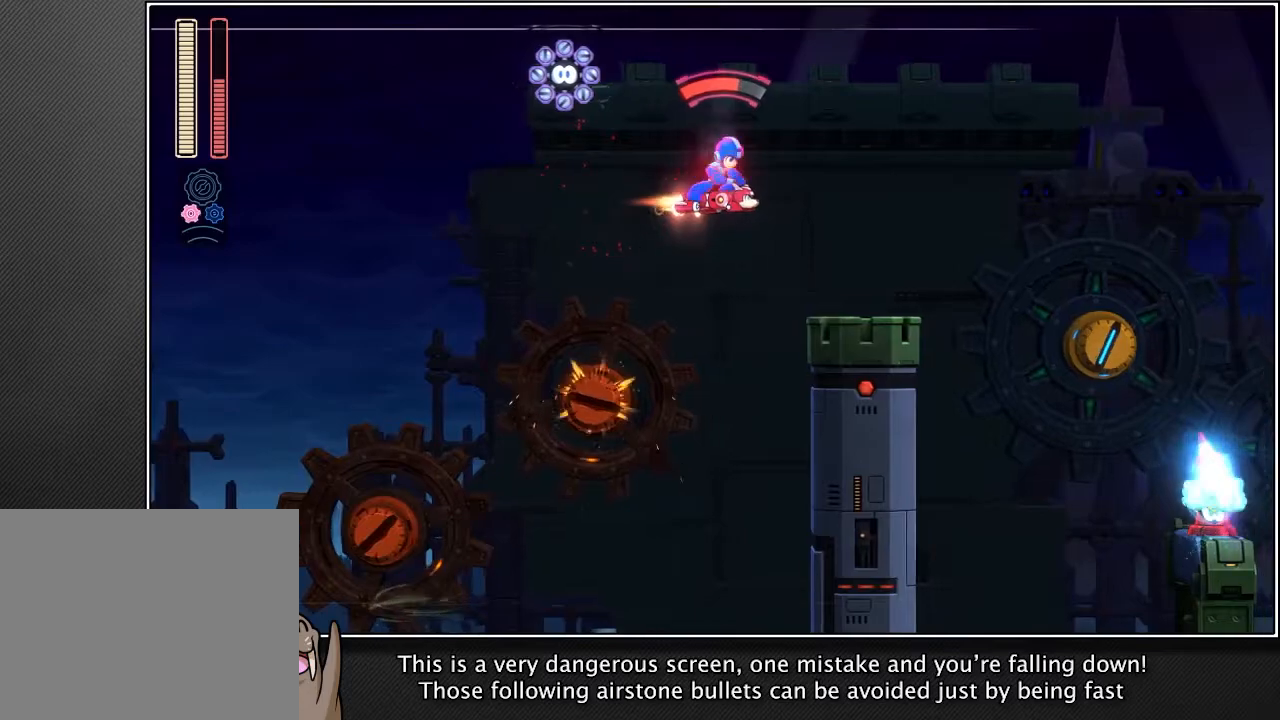
{"buttons": ["CROSS", "TOUCHPAD"], "left_stick": "up-right", "right_stick": "center", "events": [[383, "TOUCHPAD", "down"]]}
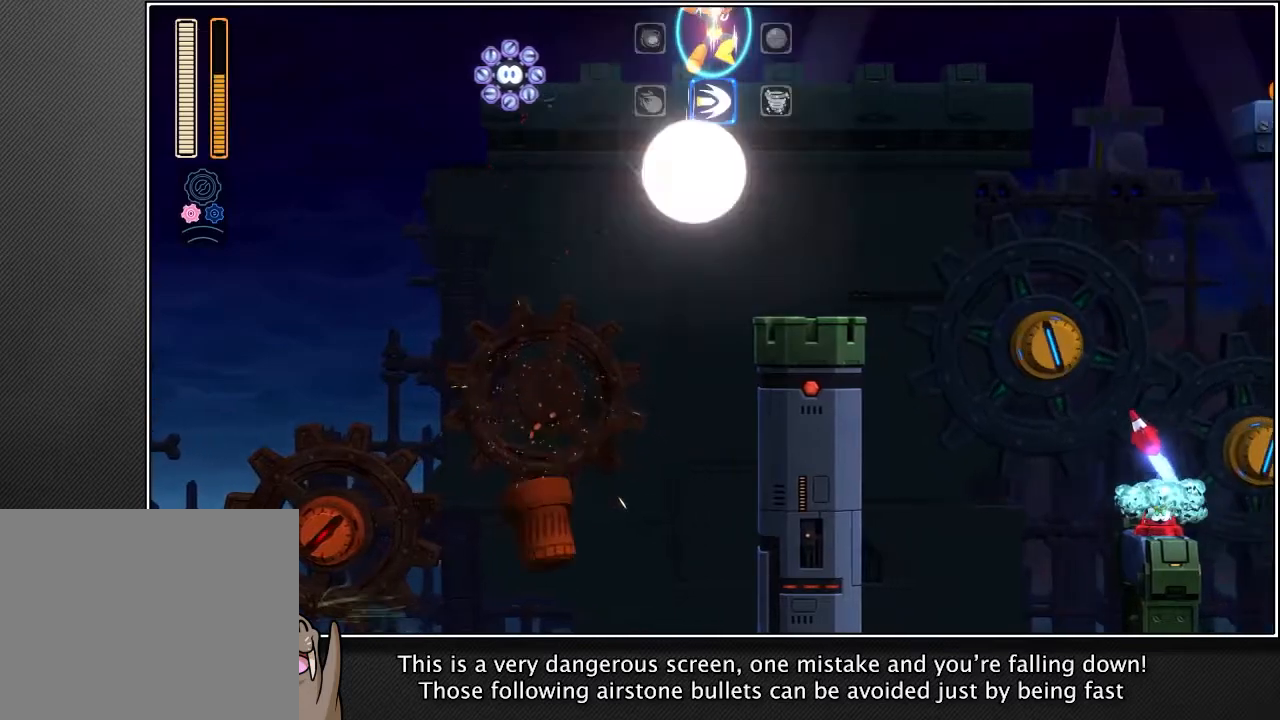
{"buttons": ["CROSS", "TOUCHPAD"], "left_stick": "up-right", "right_stick": "center", "events": []}
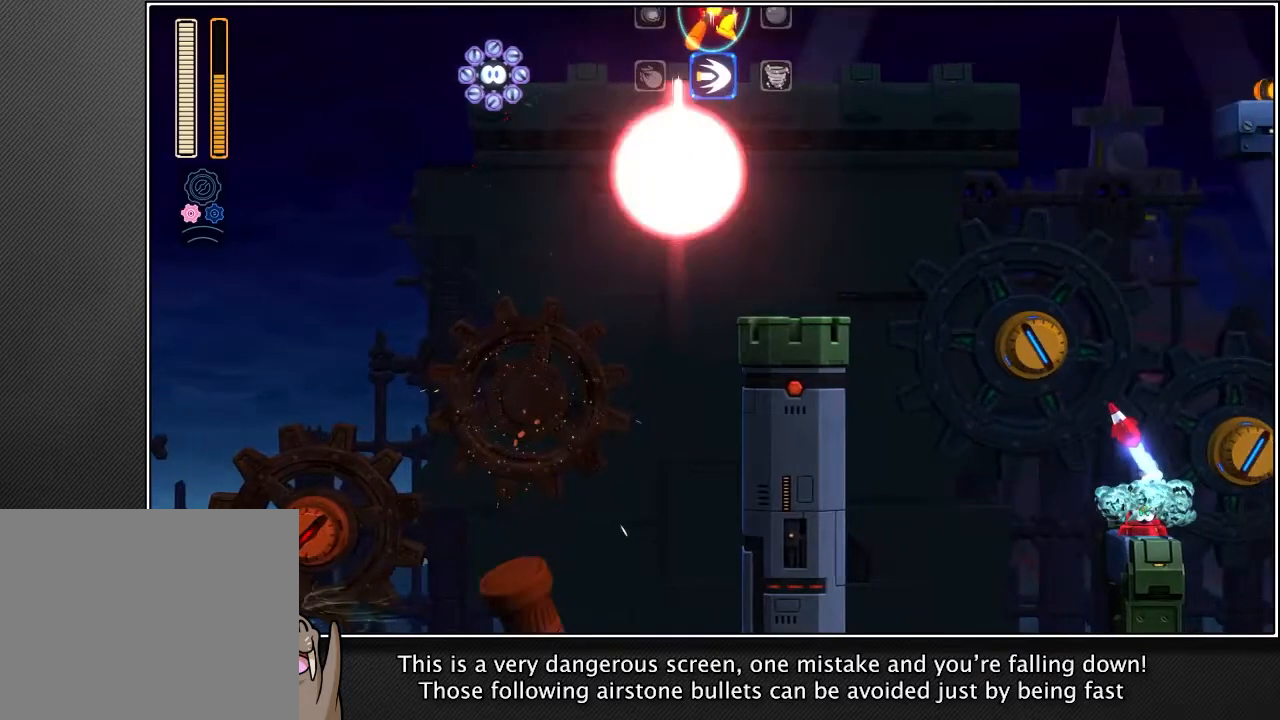
{"buttons": ["CROSS", "TOUCHPAD"], "left_stick": "up-right", "right_stick": "center", "events": []}
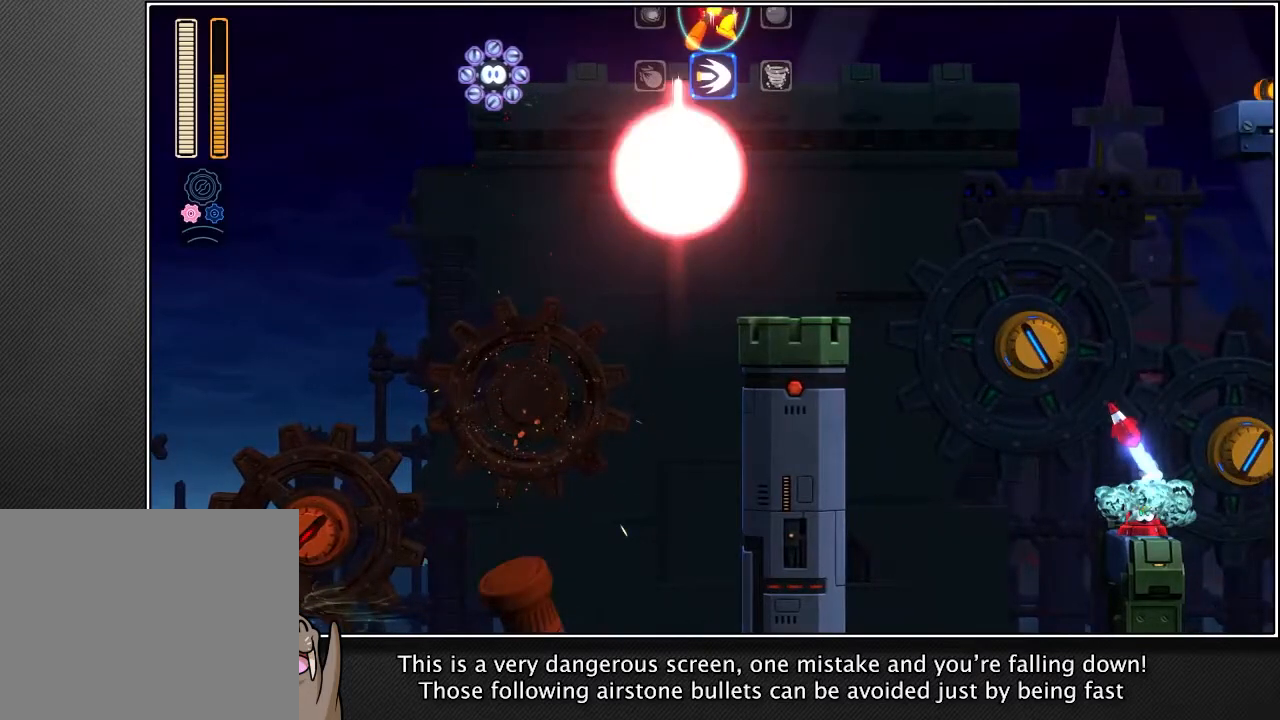
{"buttons": ["CROSS", "TOUCHPAD"], "left_stick": "up-right", "right_stick": "center", "events": []}
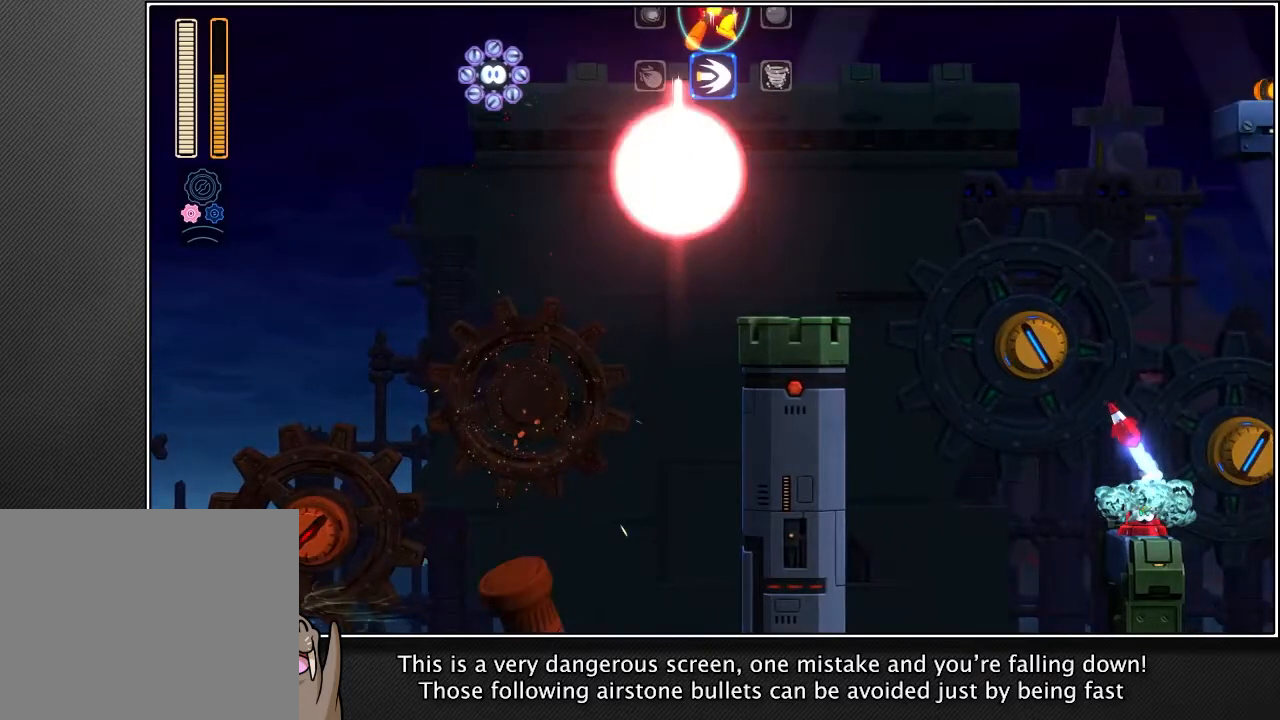
{"buttons": ["CROSS", "TOUCHPAD"], "left_stick": "up-right", "right_stick": "center", "events": []}
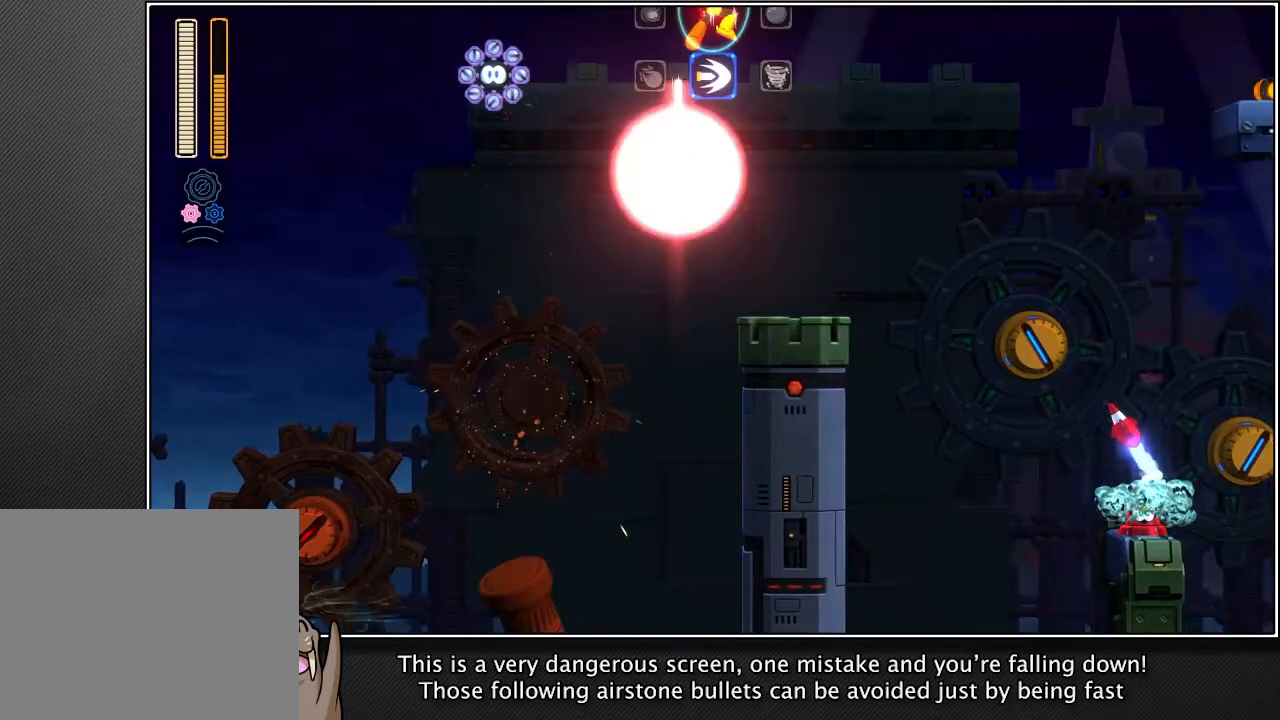
{"buttons": ["CROSS", "SQUARE"], "left_stick": "center", "right_stick": "center"}
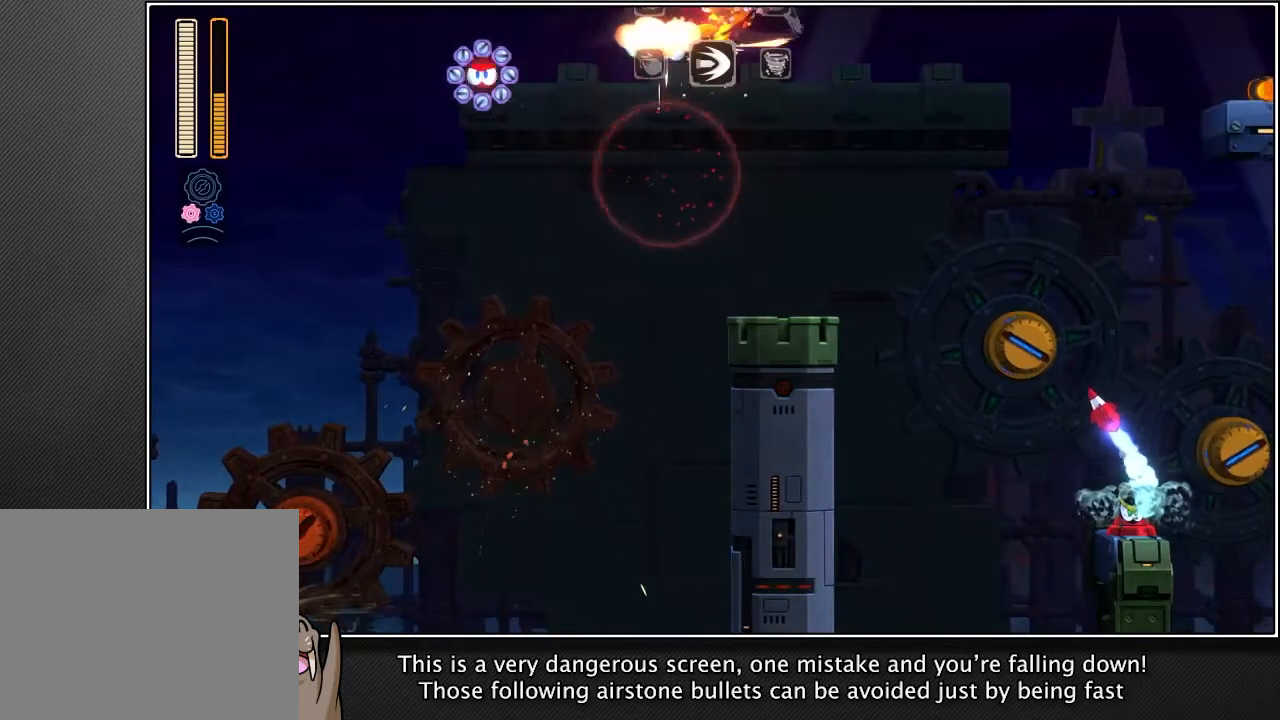
{"buttons": ["CROSS"], "left_stick": "right", "right_stick": "center", "events": [[200, "left_stick", "right"], [217, "SQUARE", "up"]]}
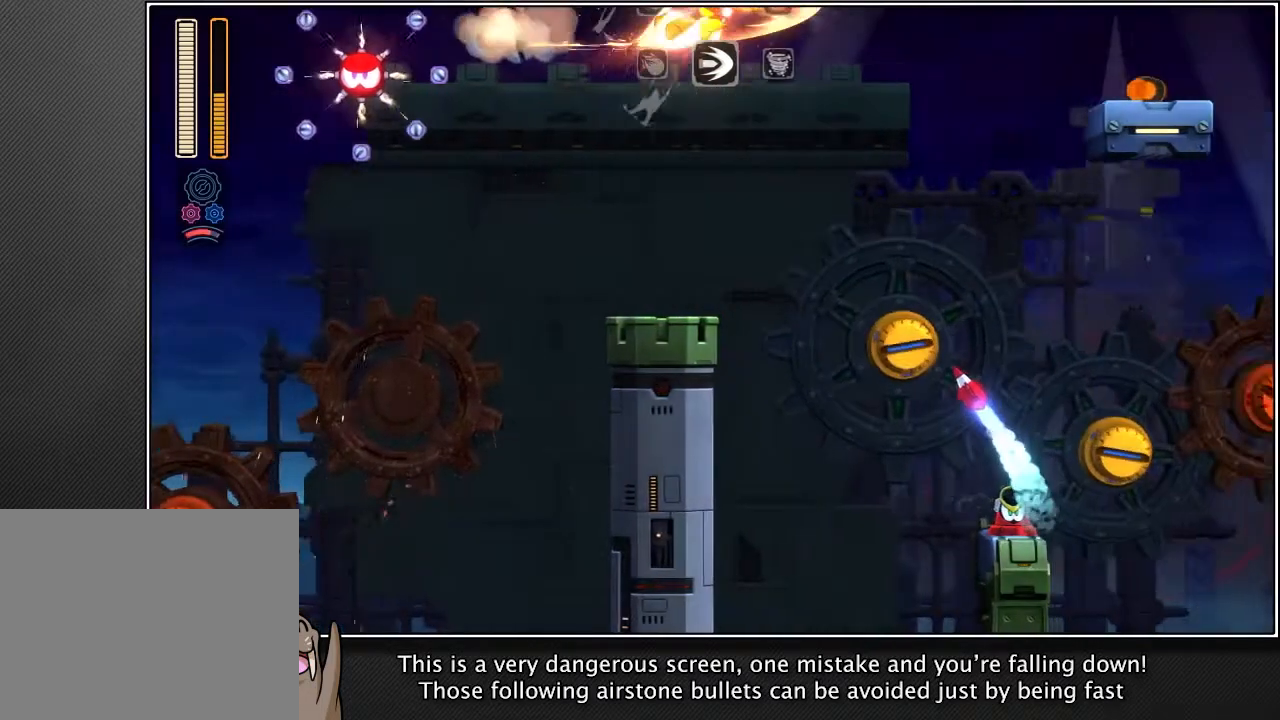
{"buttons": ["CROSS"], "left_stick": "right", "right_stick": "center", "events": []}